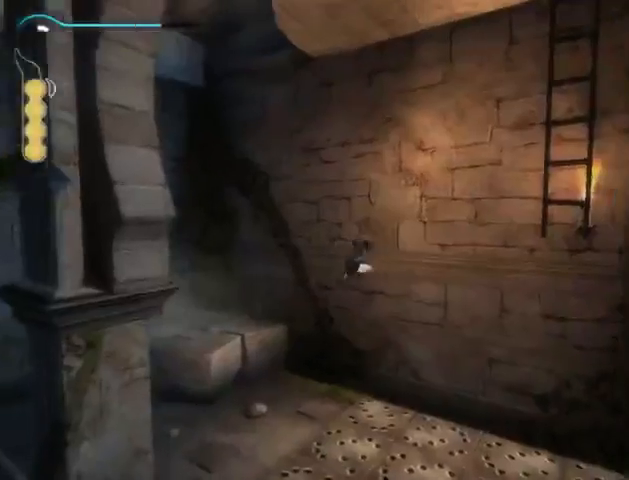
Gameplay with a controller (Xbox layout); each line is a JSON object with the inputs held at the frame after it. "events" lists button and stick changes between this image and that frame as [ms after this image, input, new state], when the widget could be followed in between. Not read: L3 R3.
{"buttons": ["R1"], "left_stick": "up", "right_stick": "center", "events": []}
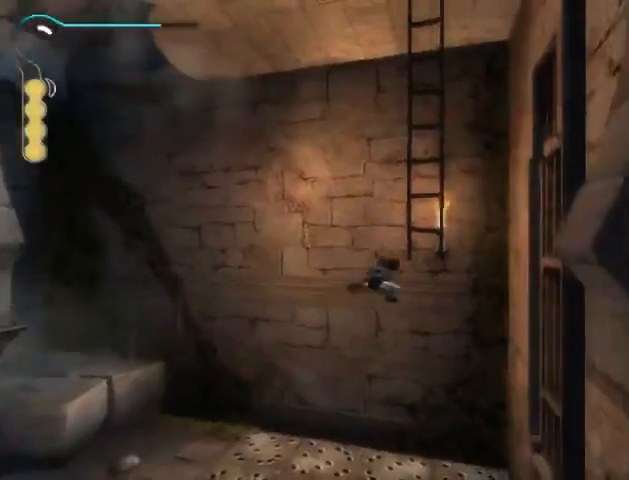
{"buttons": ["R1"], "left_stick": "center", "right_stick": "center", "events": [[133, "A", "down"], [133, "left_stick", "center"], [200, "A", "up"]]}
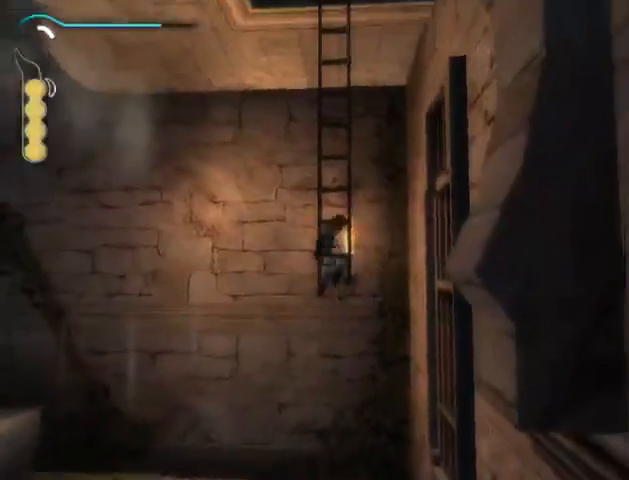
{"buttons": [], "left_stick": "down-left", "right_stick": "center", "events": [[200, "R1", "up"], [233, "left_stick", "up-left"], [467, "left_stick", "down-left"]]}
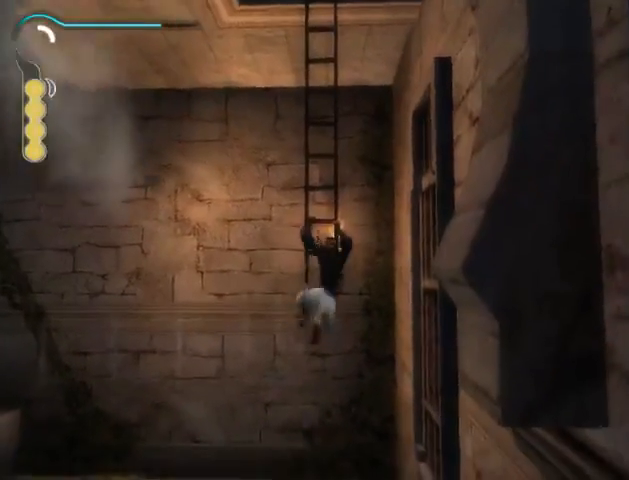
{"buttons": [], "left_stick": "up-right", "right_stick": "center", "events": [[100, "left_stick", "down-right"], [167, "left_stick", "up-right"], [233, "left_stick", "up-left"], [400, "left_stick", "down"], [500, "left_stick", "up-right"]]}
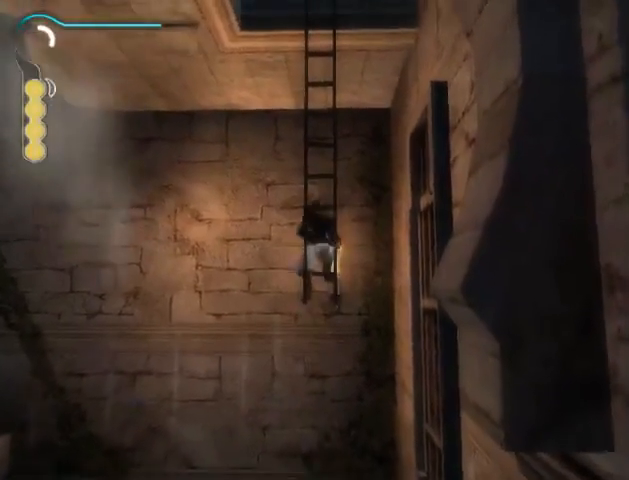
{"buttons": [], "left_stick": "up-left", "right_stick": "center", "events": [[100, "left_stick", "up-left"], [233, "left_stick", "down-left"], [333, "left_stick", "right"], [433, "left_stick", "up-left"]]}
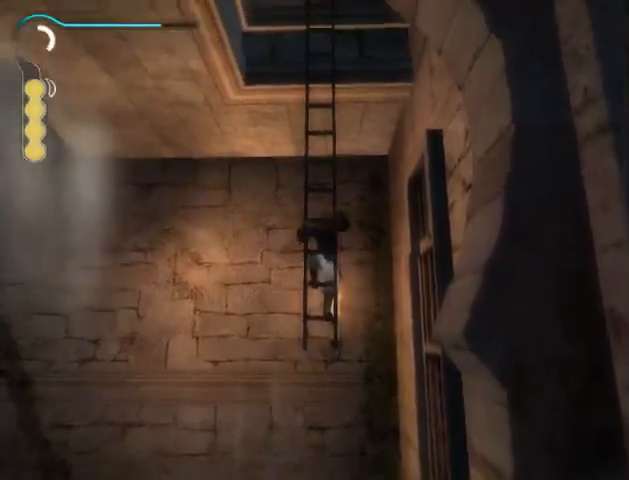
{"buttons": [], "left_stick": "right", "right_stick": "center", "events": [[67, "left_stick", "down-left"], [133, "left_stick", "down-right"], [200, "left_stick", "up-right"], [267, "left_stick", "up-left"], [400, "left_stick", "down"], [500, "left_stick", "right"]]}
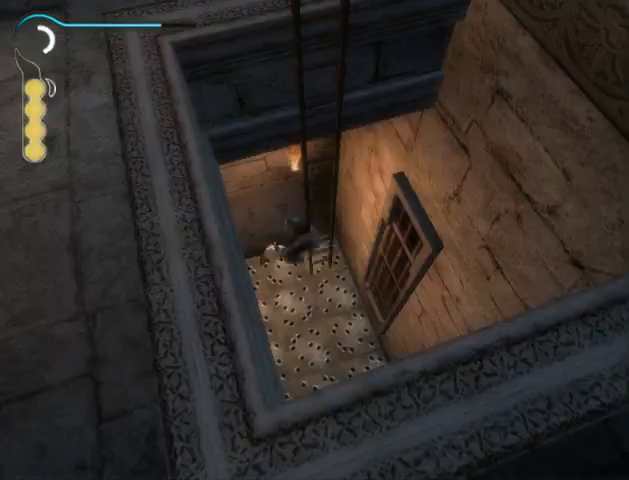
{"buttons": [], "left_stick": "up", "right_stick": "center", "events": [[67, "left_stick", "up"]]}
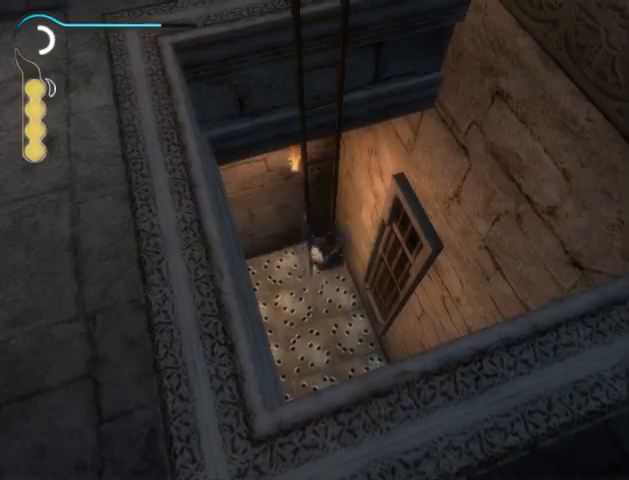
{"buttons": [], "left_stick": "up", "right_stick": "center", "events": []}
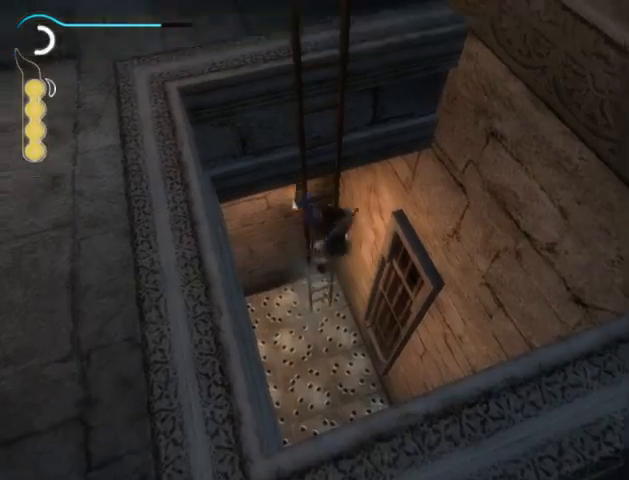
{"buttons": [], "left_stick": "center", "right_stick": "center", "events": [[200, "A", "down"], [200, "left_stick", "up-right"], [333, "A", "up"], [400, "left_stick", "center"]]}
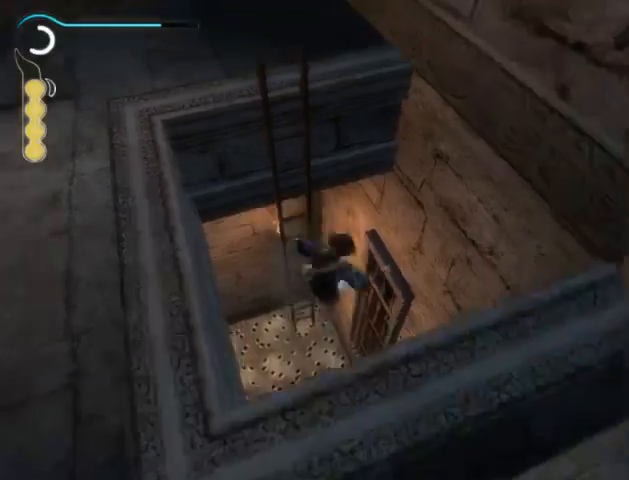
{"buttons": [], "left_stick": "center", "right_stick": "center", "events": [[267, "A", "down"], [333, "A", "up"], [400, "A", "down"], [467, "A", "up"]]}
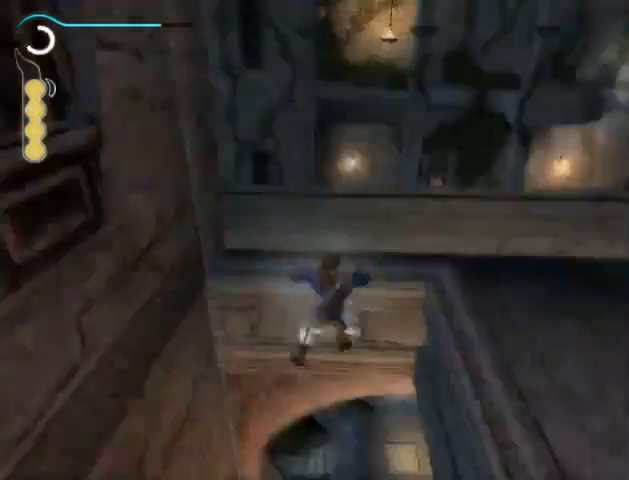
{"buttons": [], "left_stick": "right", "right_stick": "center", "events": [[200, "left_stick", "right"]]}
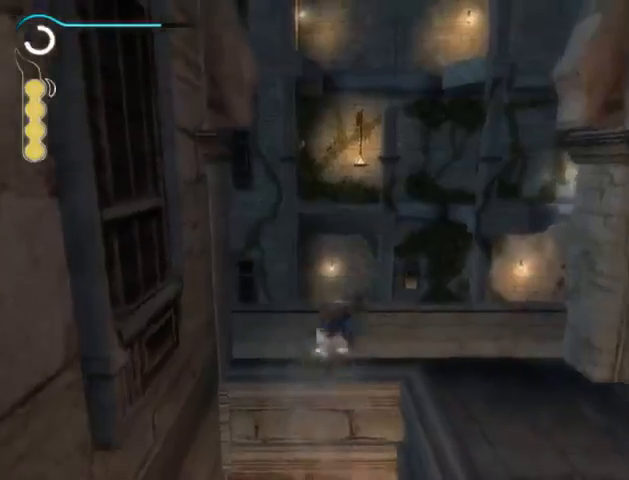
{"buttons": [], "left_stick": "right", "right_stick": "center", "events": []}
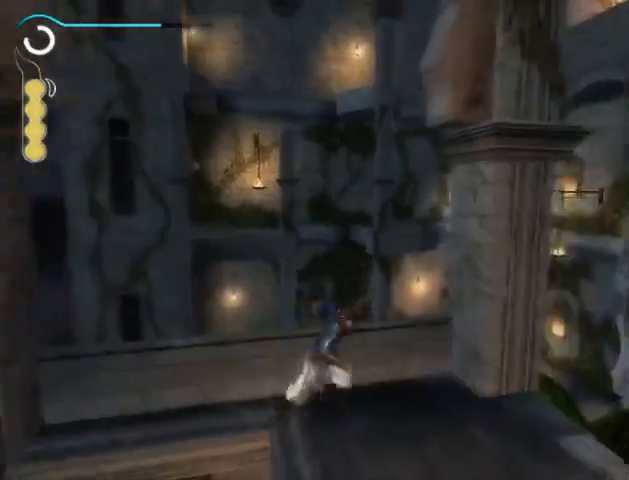
{"buttons": [], "left_stick": "up-right", "right_stick": "center", "events": [[133, "left_stick", "up-right"]]}
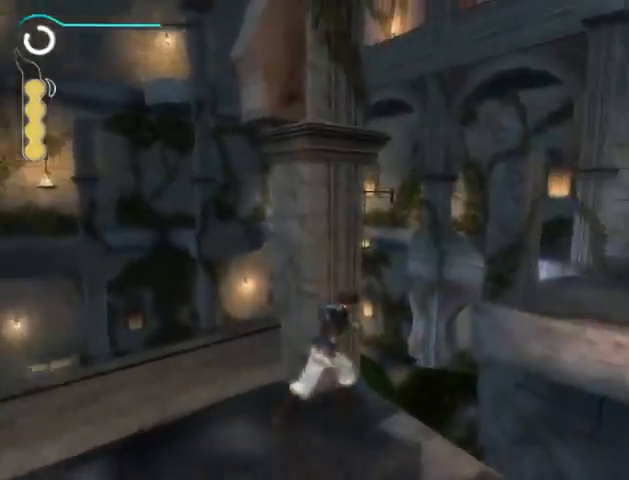
{"buttons": ["A"], "left_stick": "up-right", "right_stick": "center", "events": [[133, "A", "down"]]}
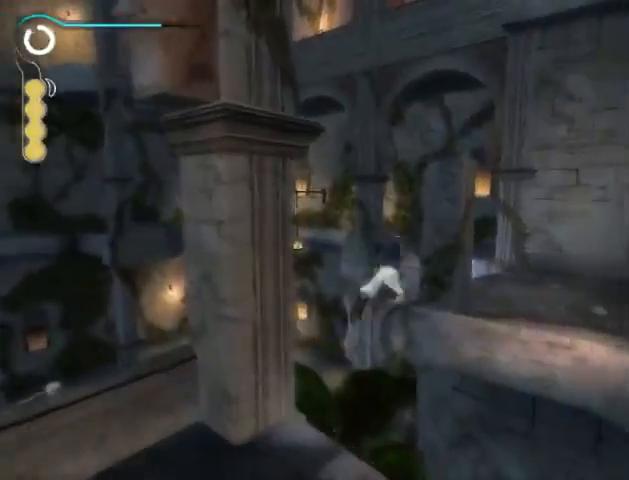
{"buttons": [], "left_stick": "up-right", "right_stick": "center", "events": [[233, "A", "up"]]}
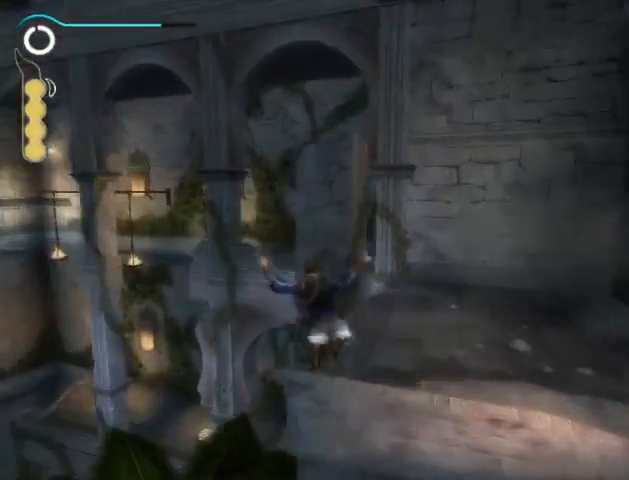
{"buttons": [], "left_stick": "up-right", "right_stick": "center", "events": []}
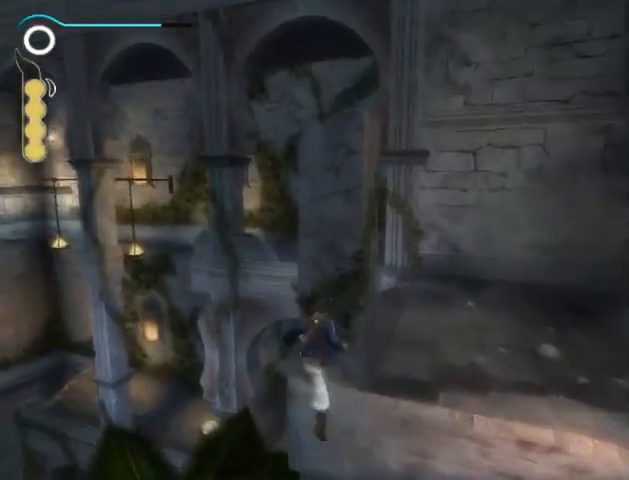
{"buttons": [], "left_stick": "right", "right_stick": "center", "events": [[233, "left_stick", "right"]]}
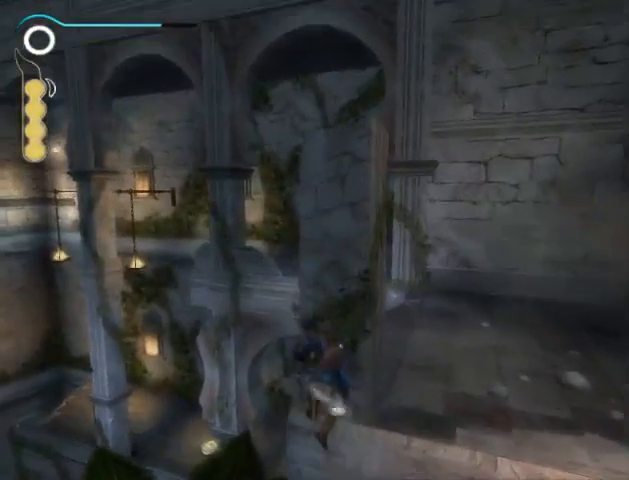
{"buttons": [], "left_stick": "right", "right_stick": "center", "events": []}
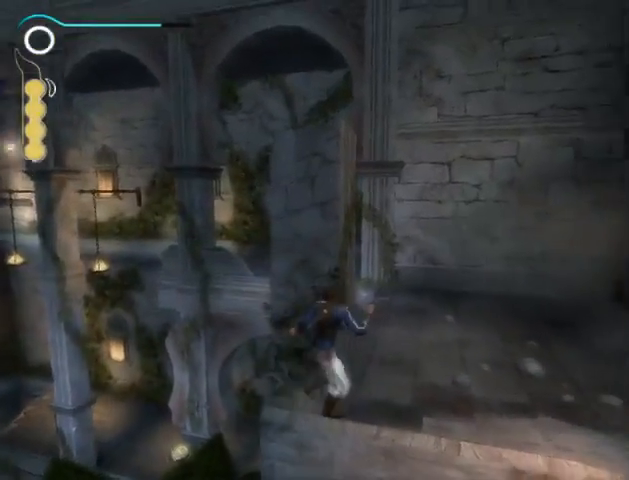
{"buttons": [], "left_stick": "up", "right_stick": "center", "events": [[167, "left_stick", "up-right"], [300, "left_stick", "up"]]}
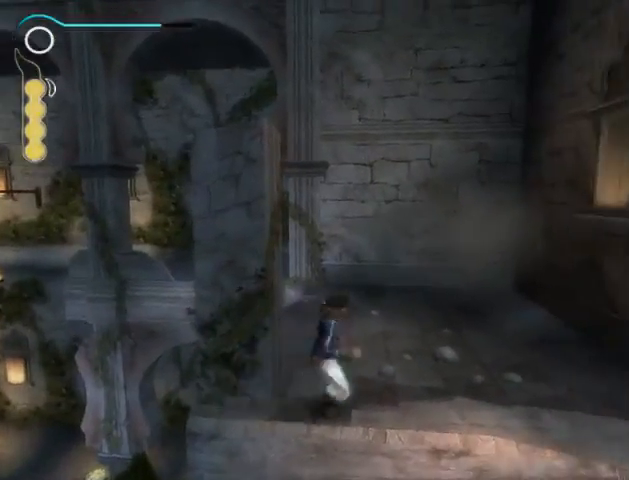
{"buttons": [], "left_stick": "up", "right_stick": "up-left", "events": [[33, "right_stick", "left"], [467, "right_stick", "up-left"]]}
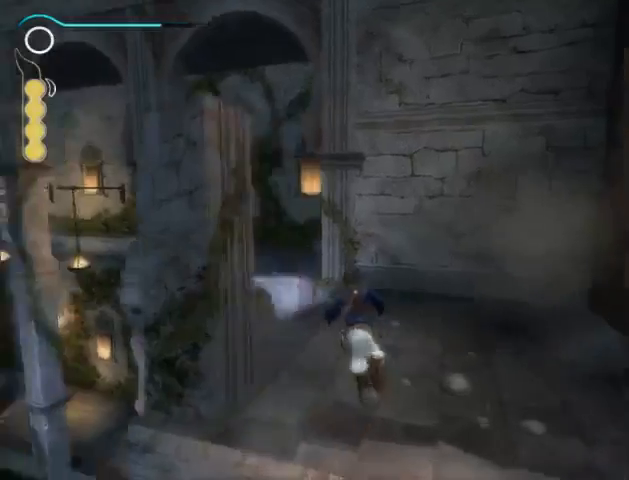
{"buttons": [], "left_stick": "up", "right_stick": "center", "events": [[100, "right_stick", "center"]]}
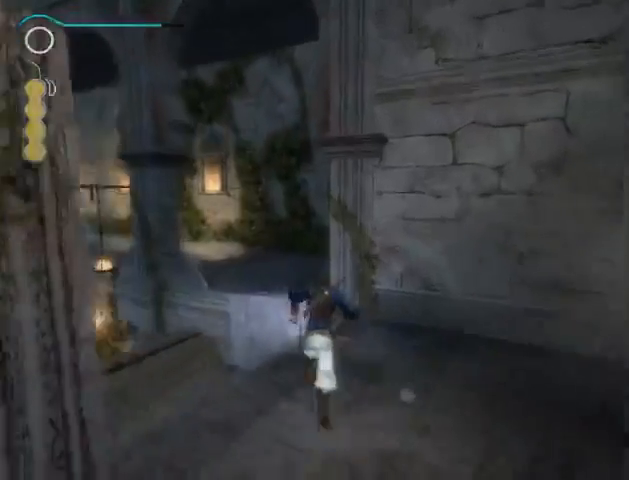
{"buttons": [], "left_stick": "up", "right_stick": "center", "events": [[367, "A", "down"], [433, "A", "up"]]}
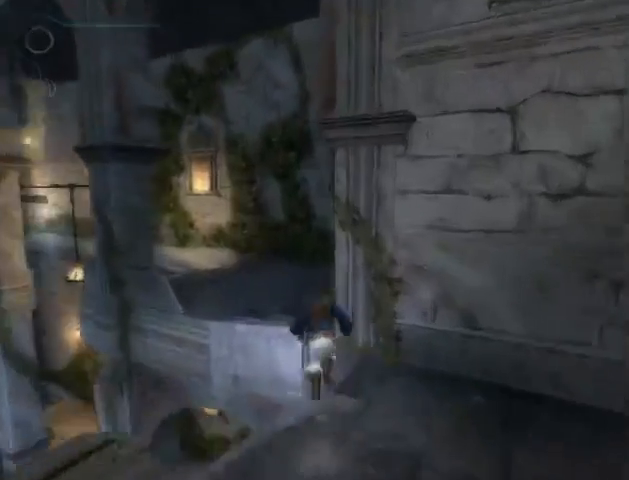
{"buttons": [], "left_stick": "up", "right_stick": "center", "events": []}
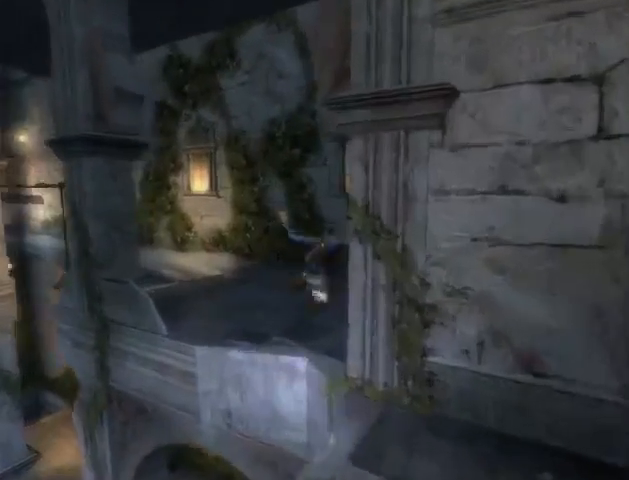
{"buttons": [], "left_stick": "up", "right_stick": "center", "events": []}
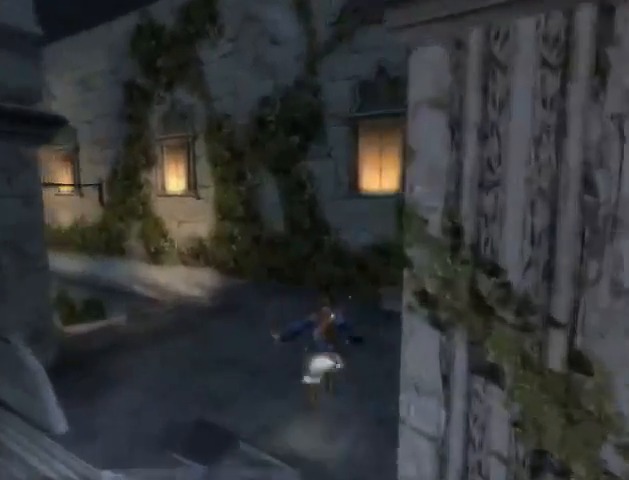
{"buttons": [], "left_stick": "up", "right_stick": "center", "events": []}
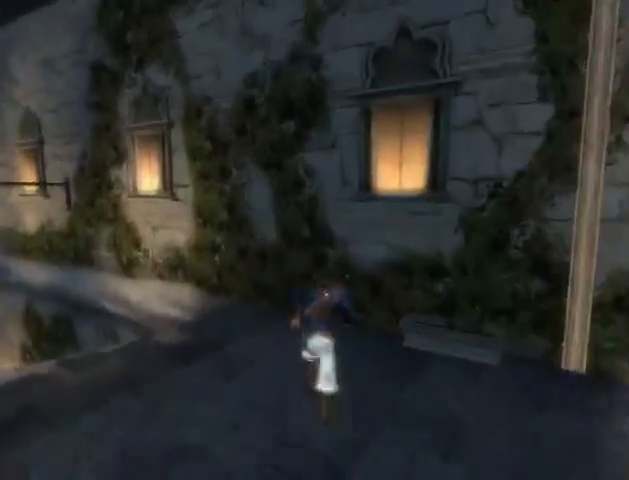
{"buttons": [], "left_stick": "up", "right_stick": "center", "events": []}
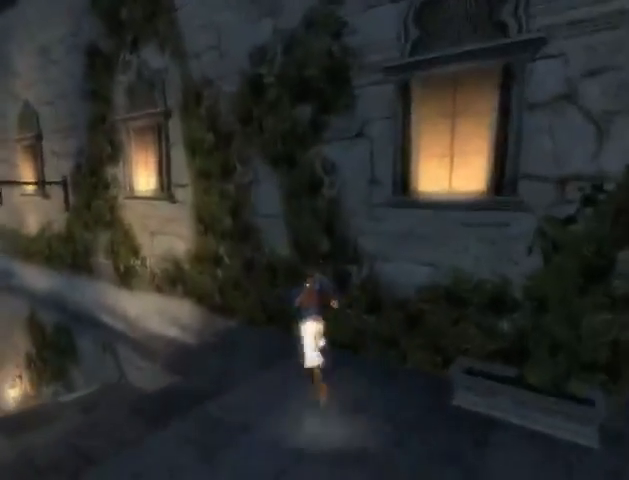
{"buttons": [], "left_stick": "up", "right_stick": "center", "events": []}
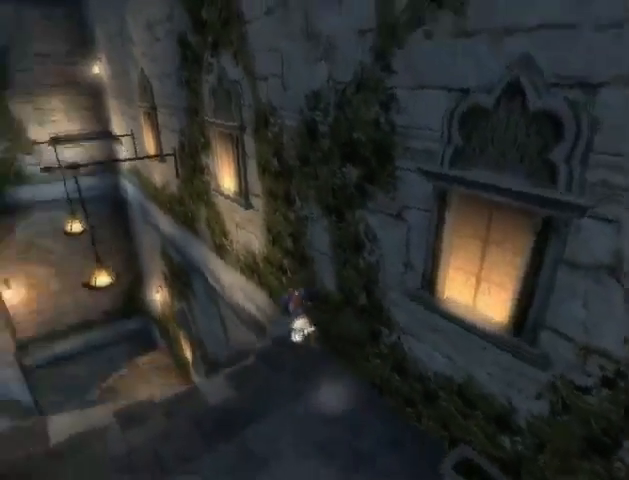
{"buttons": ["R1"], "left_stick": "up", "right_stick": "center", "events": [[100, "R1", "down"]]}
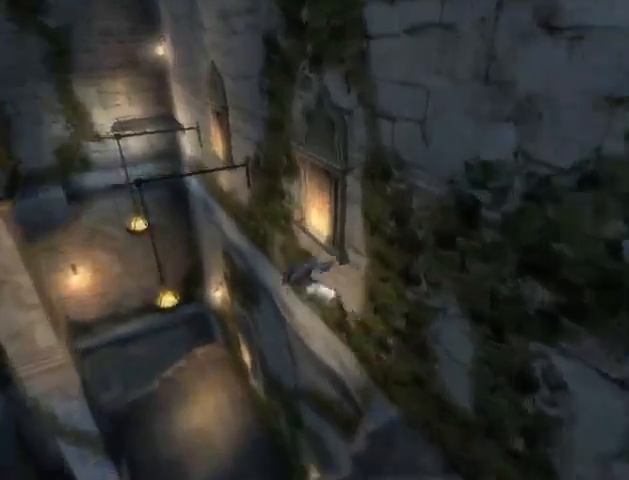
{"buttons": ["R1"], "left_stick": "up", "right_stick": "center", "events": []}